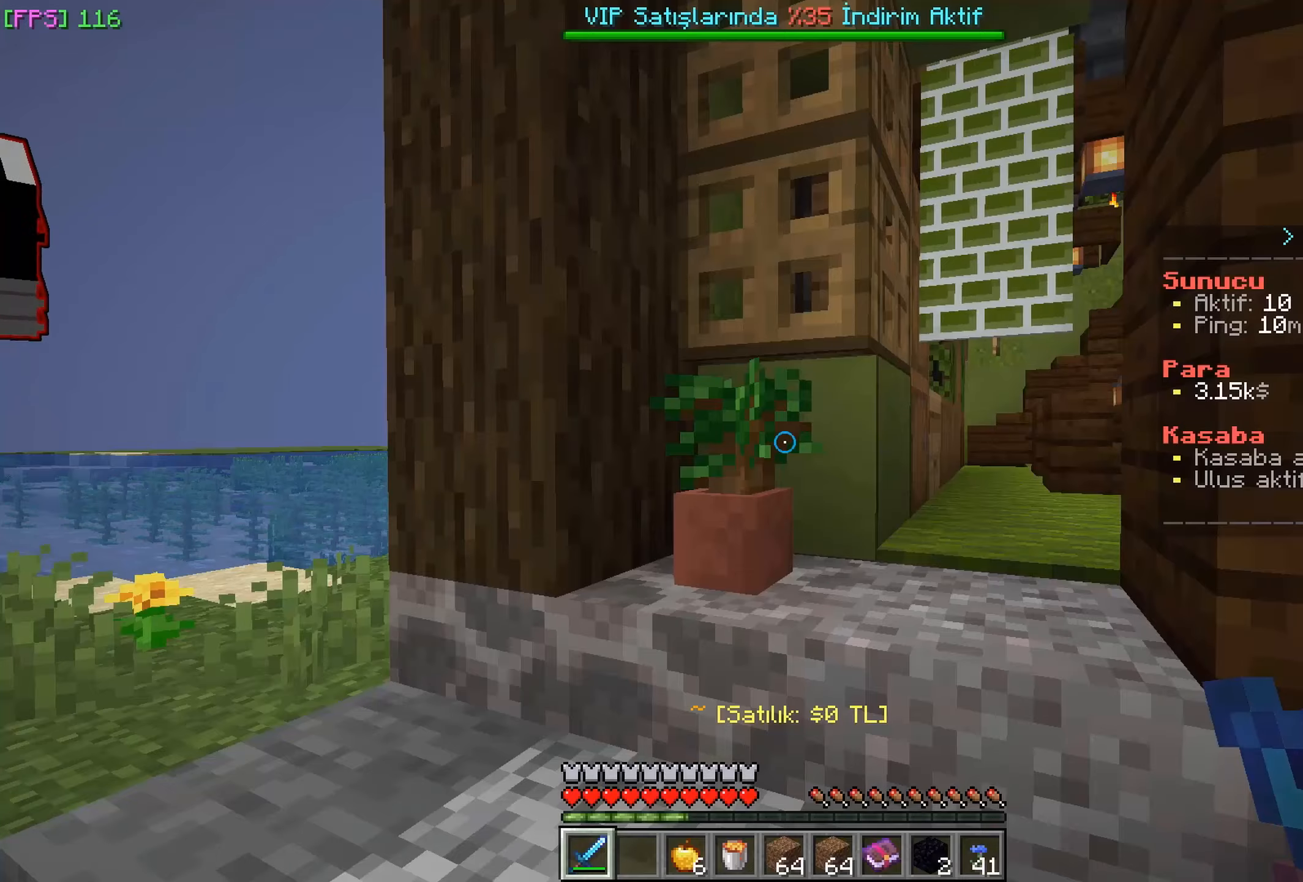
Gameplay with keyboard and mouse; each line is a JSON object with the keys and mouse buttons held at the frame after it. "events" lists presses ("down") and releases ("up") of "a", "d", "s", "w", "mouse_left" and "mouse_right" between this image and that frame as [ms after this image, input, new state], when the widget could be followed in between. "mouse_left", "mouse_right" = the "left", "right" buttons of the "mouse" list. No other keys are recorded. Fast repeated clicks can show as one long hold. Mouse movement is not recorded.
{"keys": [], "mouse": [], "events": []}
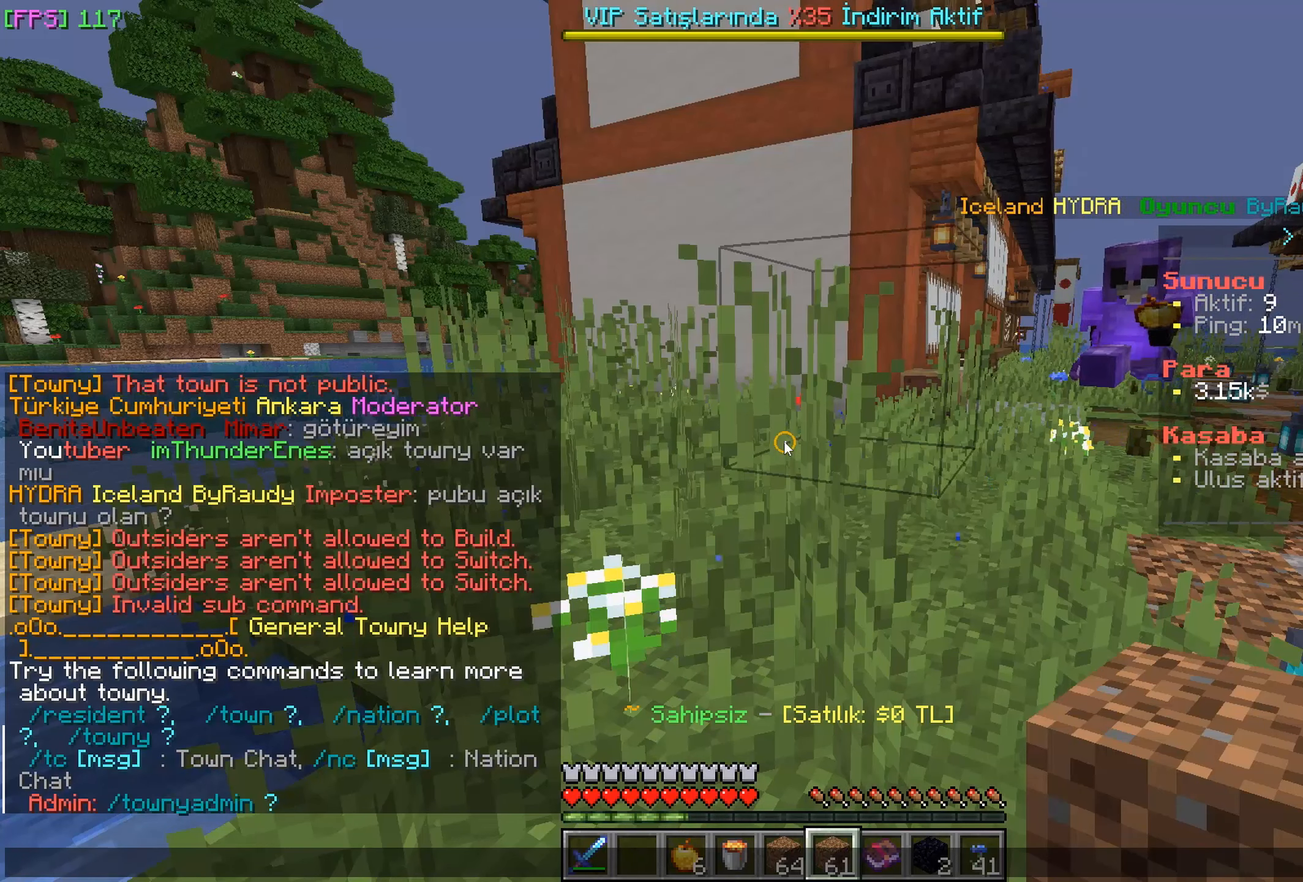
{"keys": [], "mouse": [], "events": []}
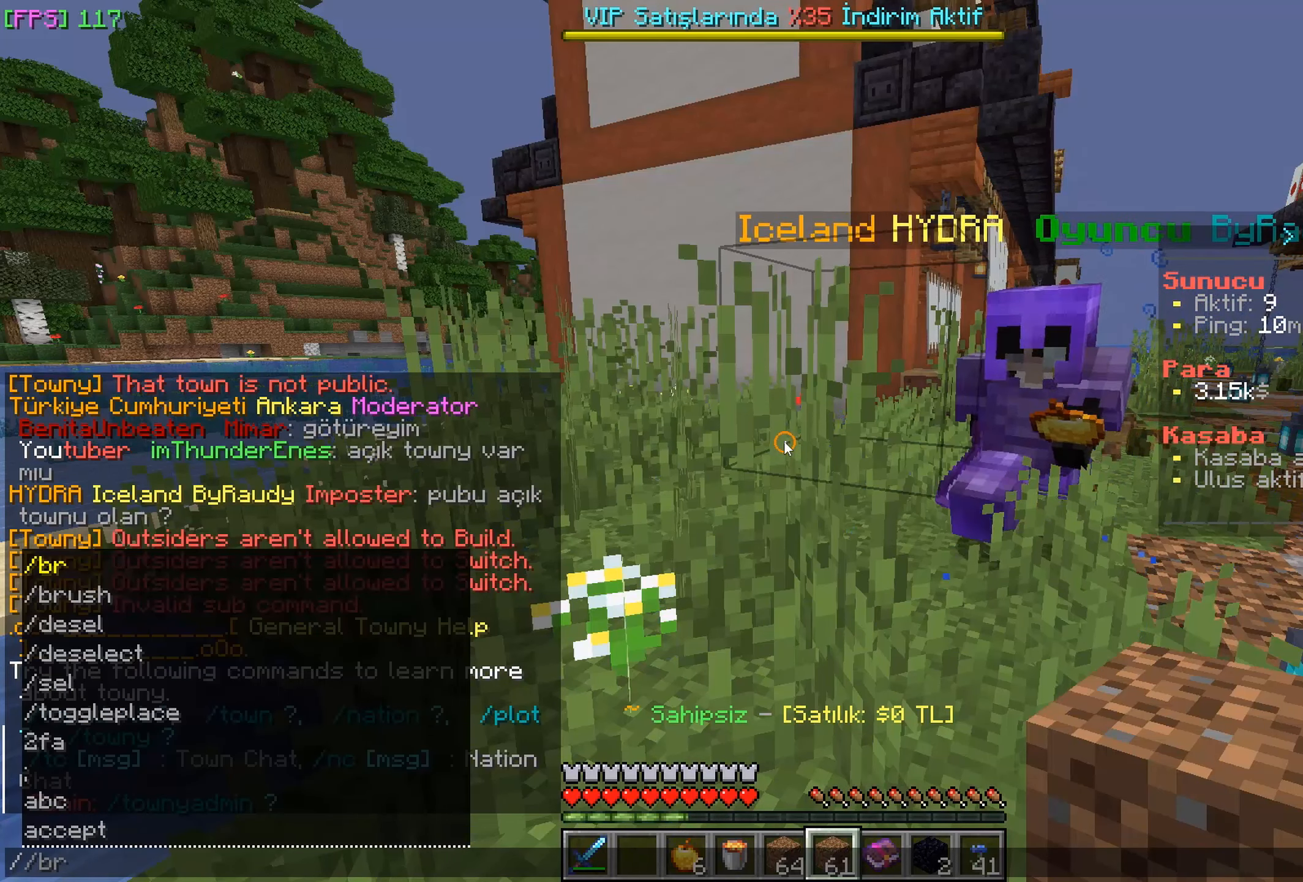
{"keys": [], "mouse": [], "events": [[383, "a", "down"], [450, "a", "up"]]}
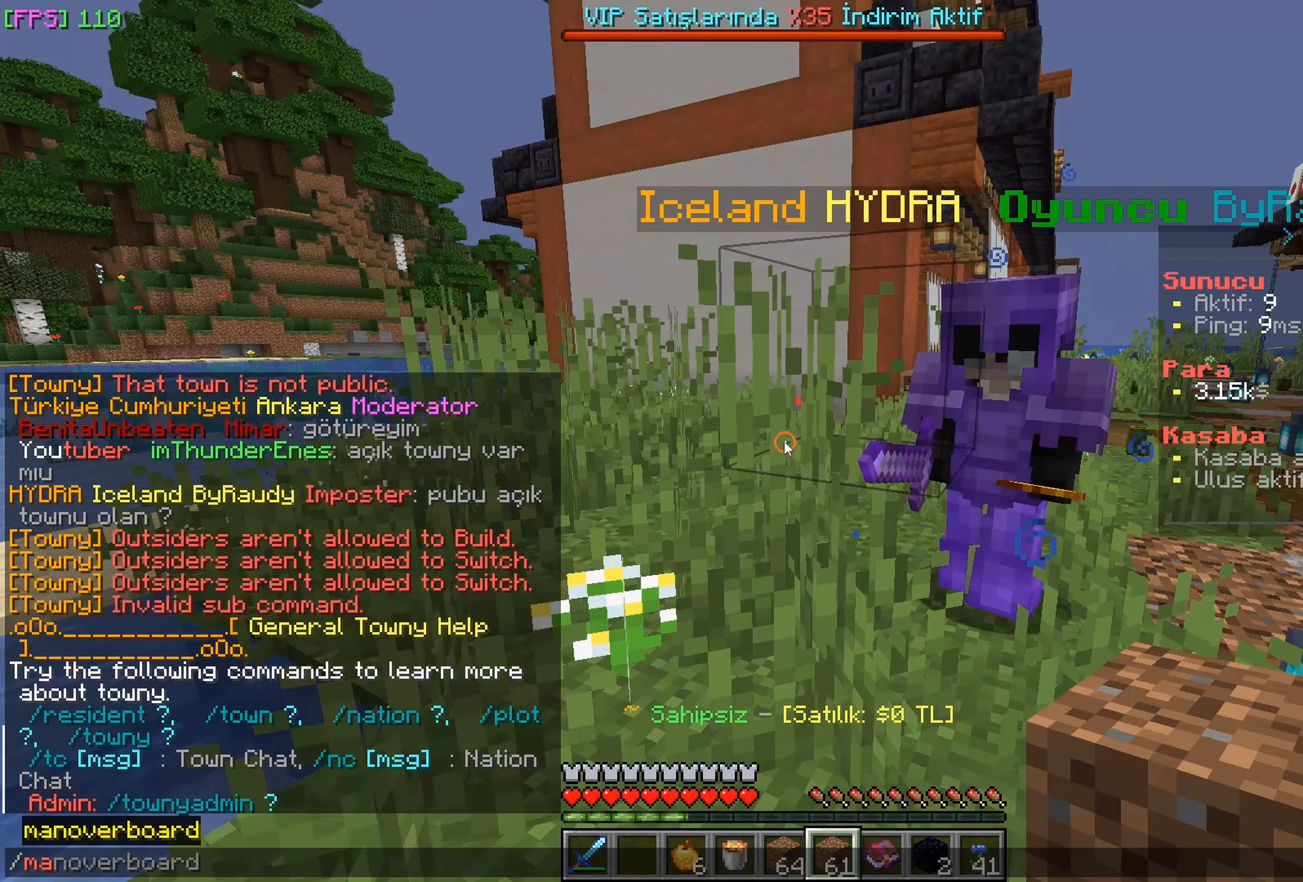
{"keys": [], "mouse": [], "events": []}
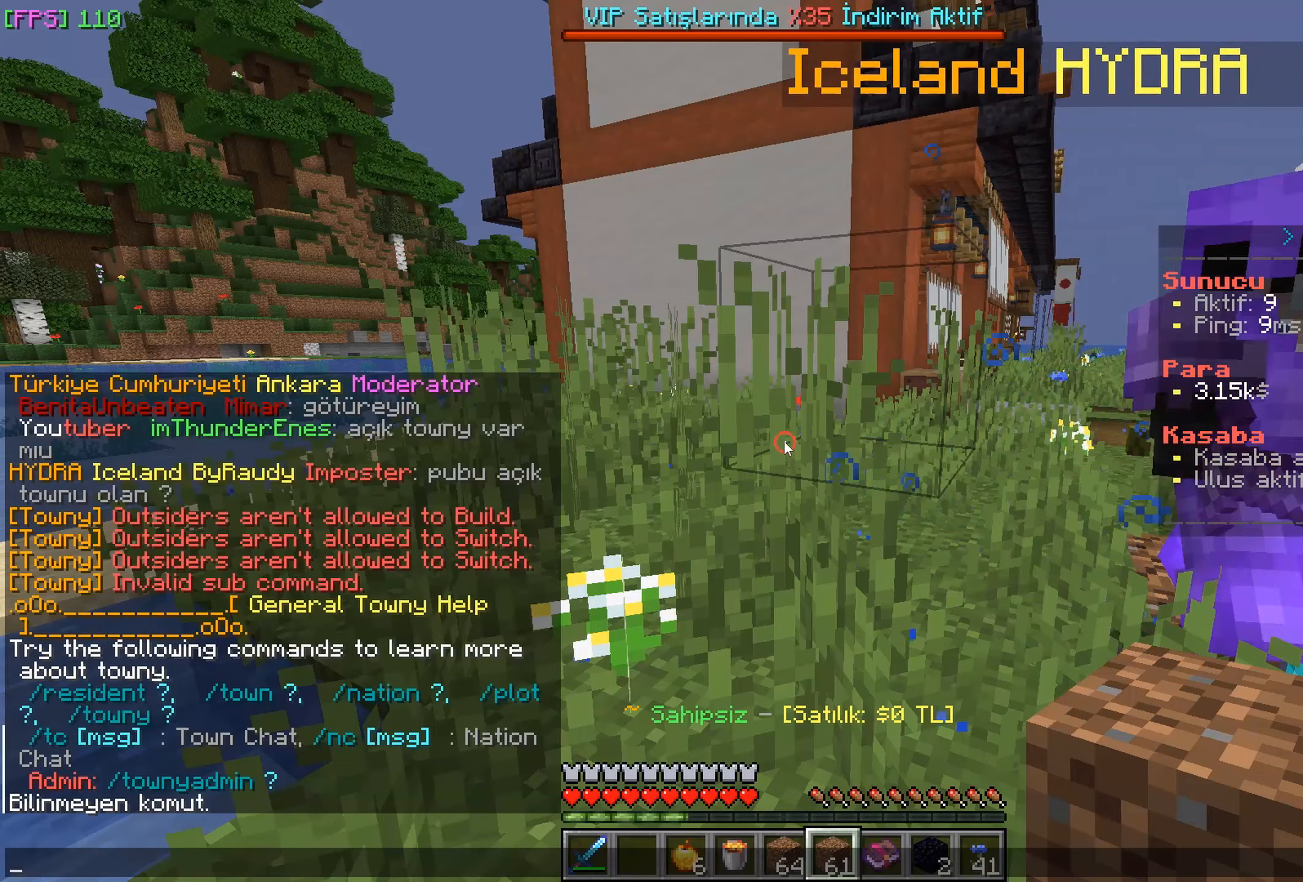
{"keys": [], "mouse": [], "events": []}
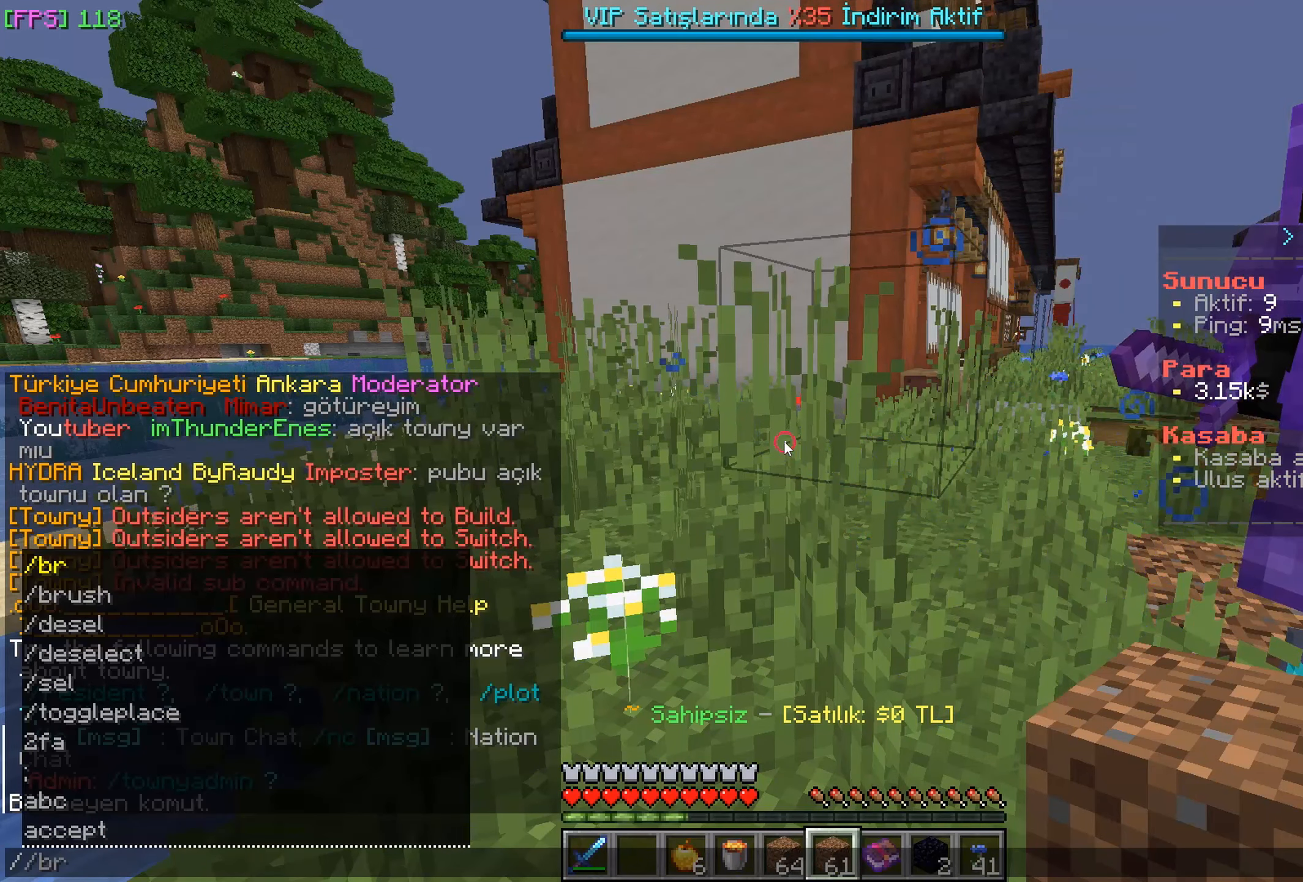
{"keys": [], "mouse": [], "events": []}
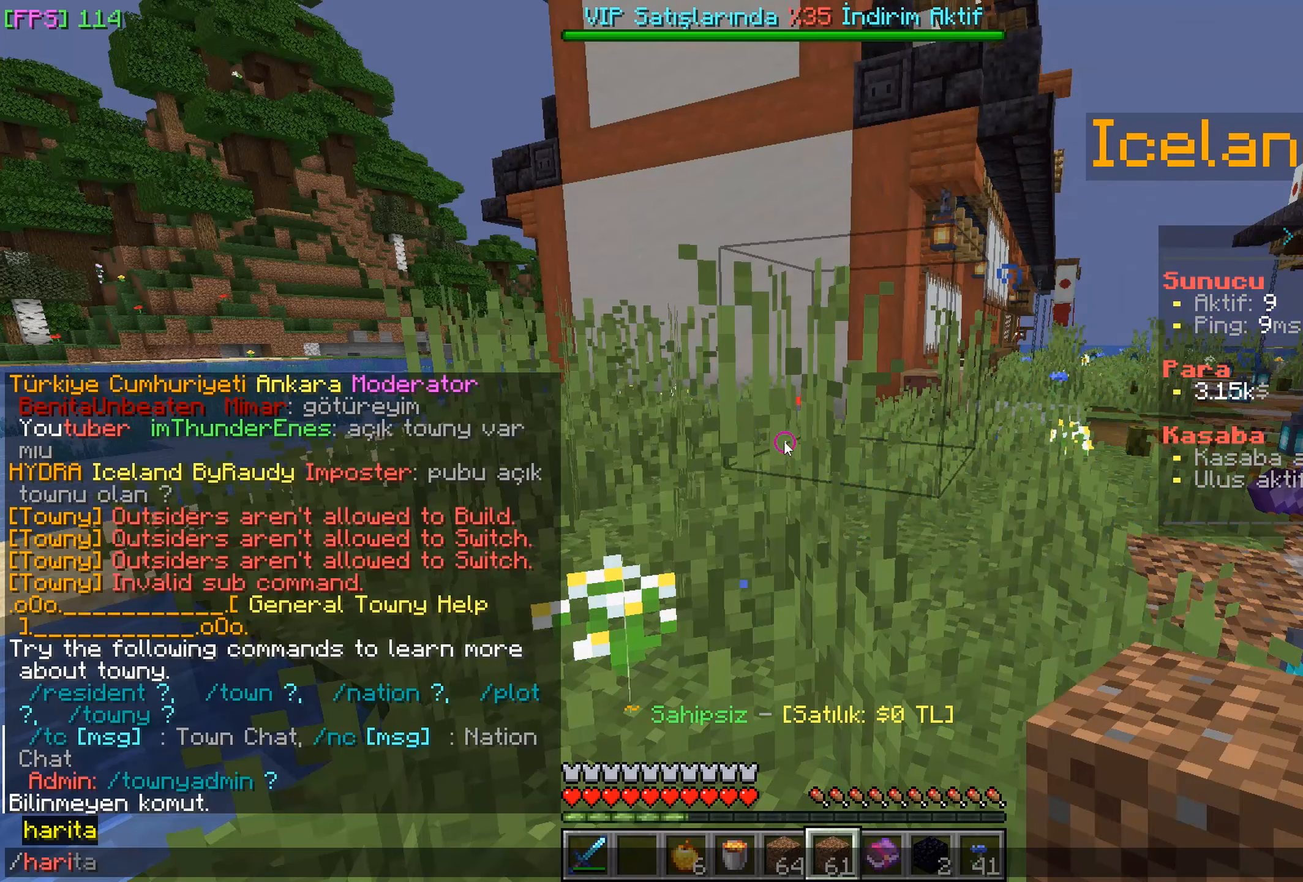
{"keys": [], "mouse": []}
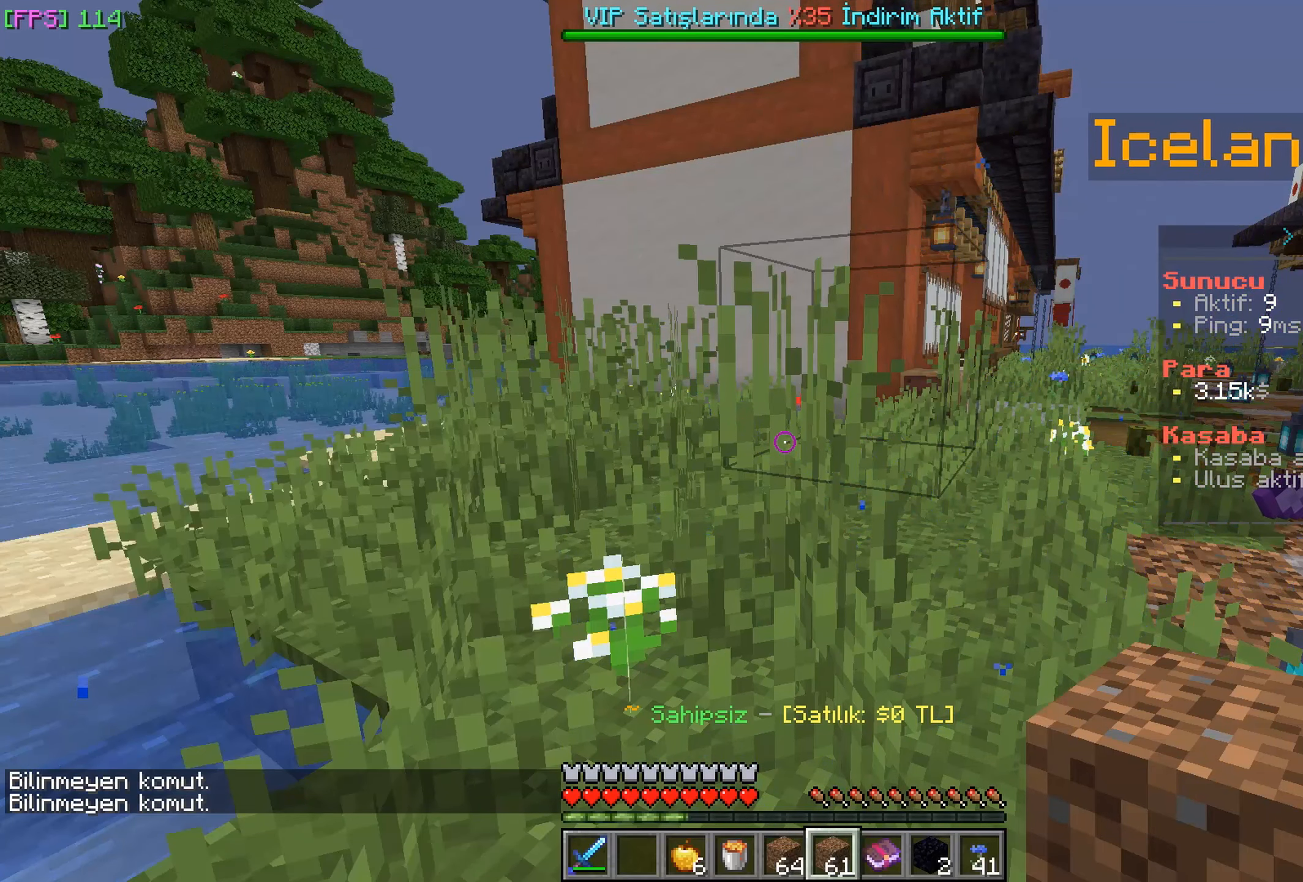
{"keys": [], "mouse": [], "events": []}
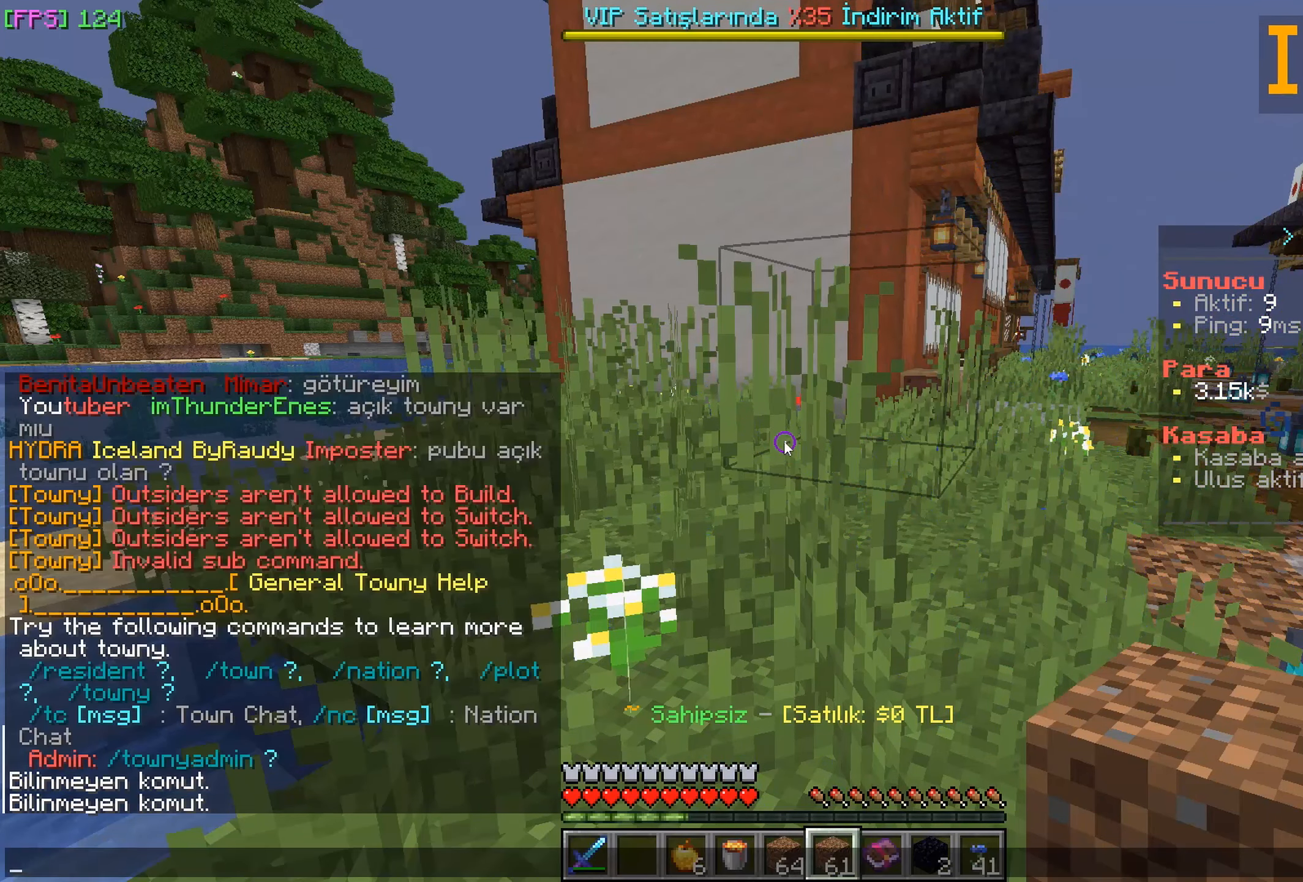
{"keys": [], "mouse": [], "events": []}
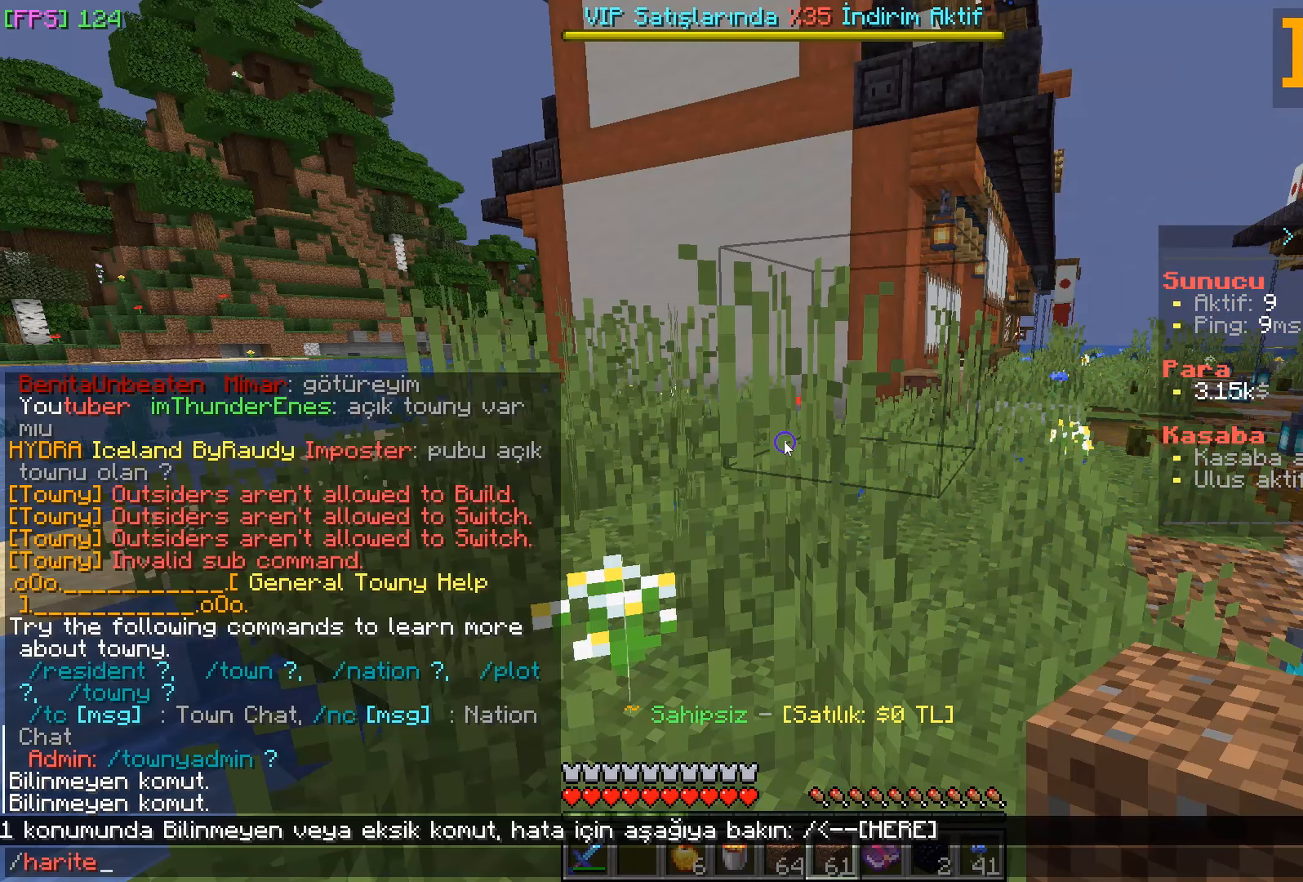
{"keys": [], "mouse": []}
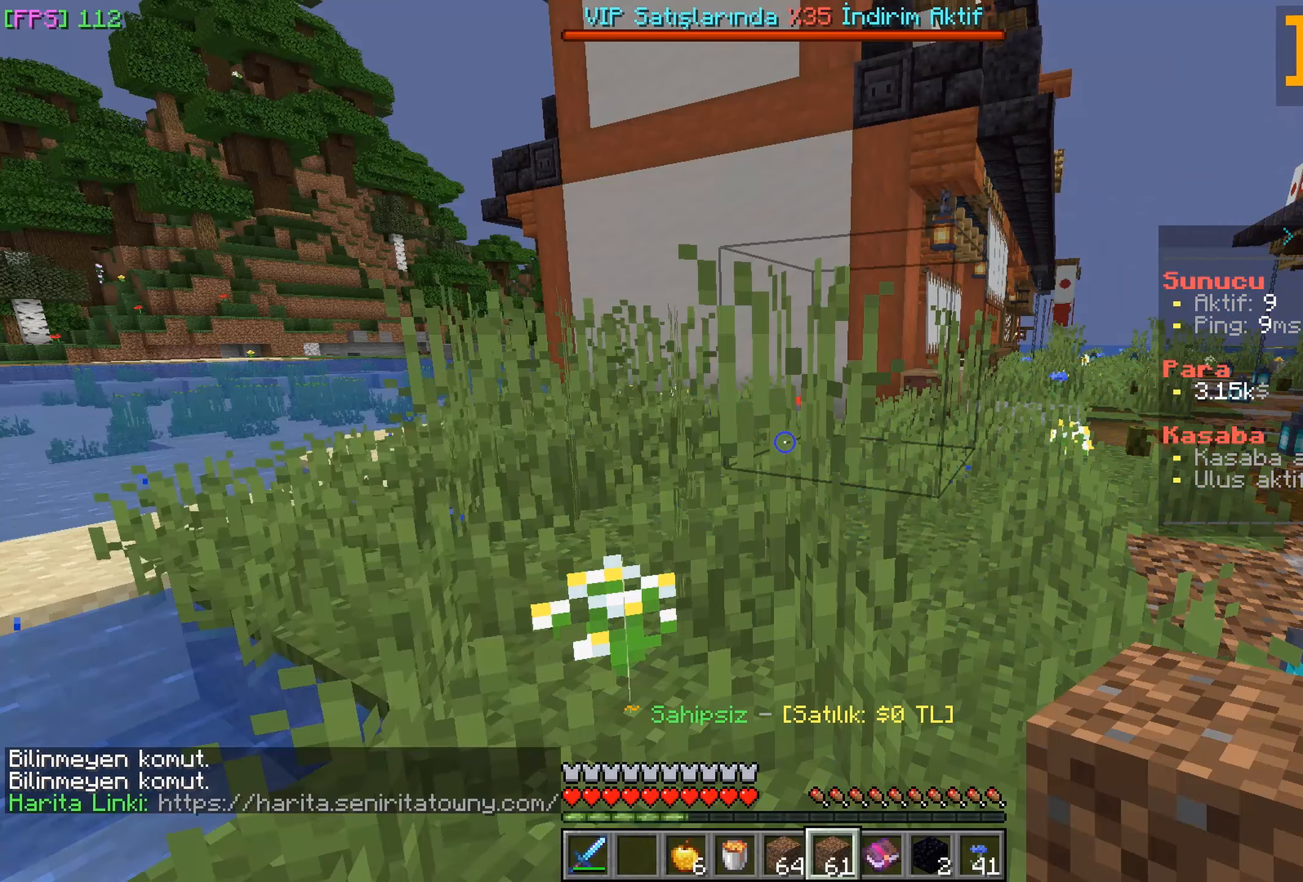
{"keys": [], "mouse": [], "events": []}